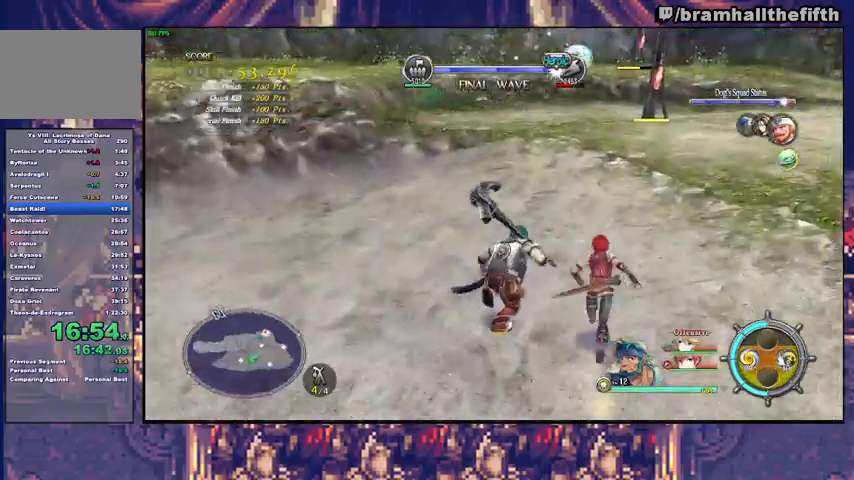
Gameplay with a controller (PlayStation layout); each line is a JSON object with the inputs held at the frame after it (dt_ms = milliseconds from this image to that frame). "events" lists button and stick changes between this image and that frame as [ms after this image, input, new state], when the widget could be followed in between. Not read: L1 L2 R1.
{"dt_ms": 500, "buttons": [], "left_stick": "left", "right_stick": "left", "events": [[67, "CIRCLE", "down"], [167, "left_stick", "up-left"], [233, "CIRCLE", "up"], [233, "left_stick", "left"], [300, "right_stick", "left"]]}
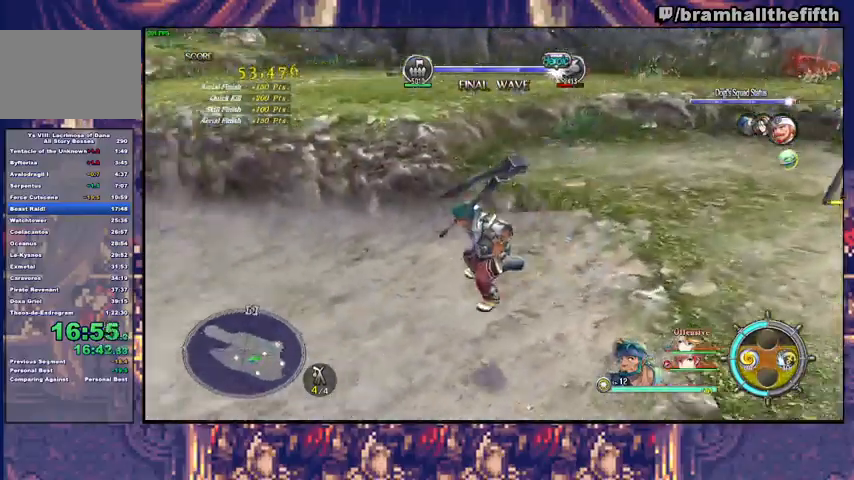
{"dt_ms": 500, "buttons": [], "left_stick": "up-left", "right_stick": "center", "events": [[333, "left_stick", "up-left"], [467, "right_stick", "center"]]}
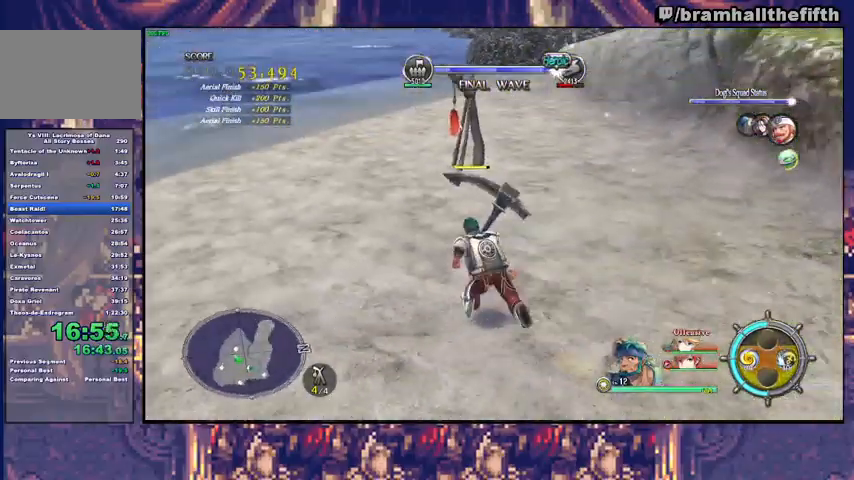
{"dt_ms": 500, "buttons": ["R2"], "left_stick": "up", "right_stick": "center", "events": [[67, "TRIANGLE", "down"], [133, "TRIANGLE", "up"], [167, "left_stick", "up"], [500, "R2", "down"]]}
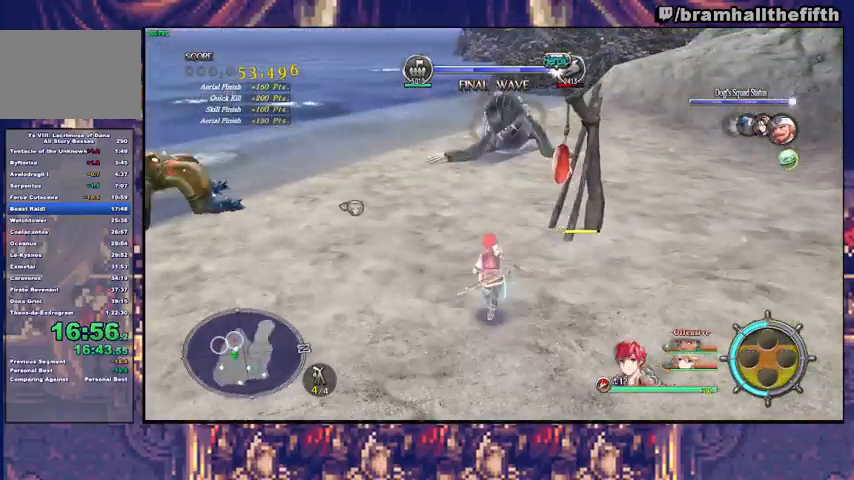
{"dt_ms": 500, "buttons": [], "left_stick": "up", "right_stick": "center", "events": [[100, "R2", "up"], [133, "CIRCLE", "down"], [167, "TRIANGLE", "down"], [267, "TRIANGLE", "up"], [300, "CIRCLE", "up"]]}
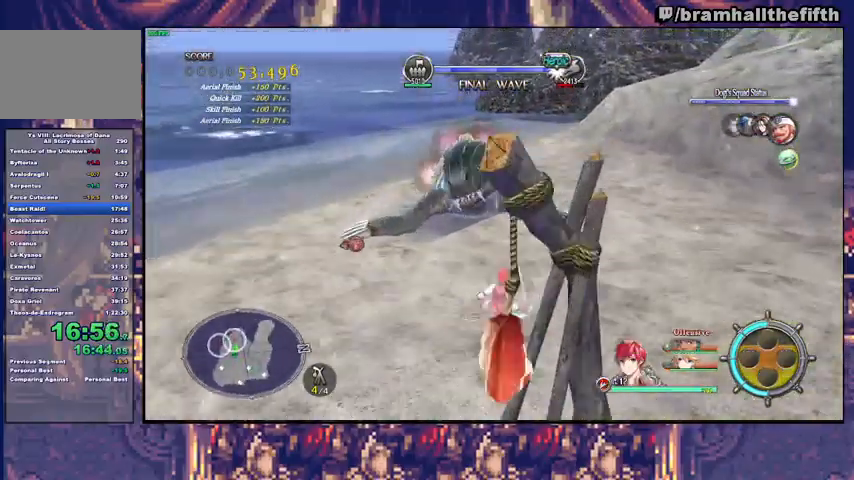
{"dt_ms": 500, "buttons": [], "left_stick": "center", "right_stick": "center", "events": [[33, "SQUARE", "down"], [133, "SQUARE", "up"], [267, "right_stick", "left"], [333, "left_stick", "center"], [400, "right_stick", "center"]]}
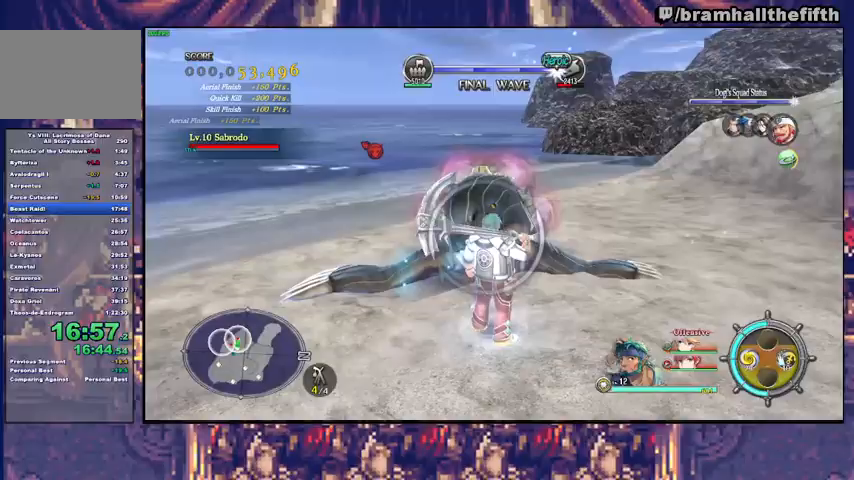
{"dt_ms": 500, "buttons": [], "left_stick": "up", "right_stick": "center", "events": [[367, "SQUARE", "down"], [433, "left_stick", "up"], [500, "SQUARE", "up"]]}
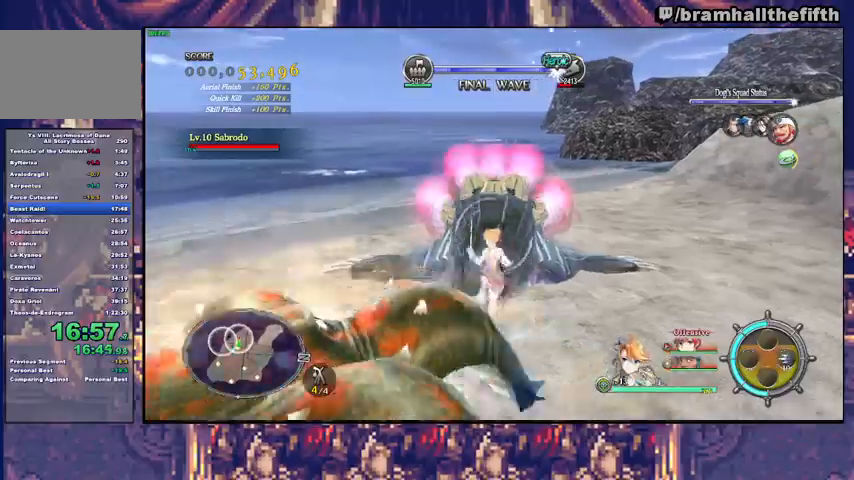
{"dt_ms": 500, "buttons": ["R2"], "left_stick": "up-left", "right_stick": "center", "events": [[67, "R2", "down"], [133, "CIRCLE", "down"], [333, "CIRCLE", "up"], [400, "CIRCLE", "down"], [433, "left_stick", "up-left"], [467, "CIRCLE", "up"]]}
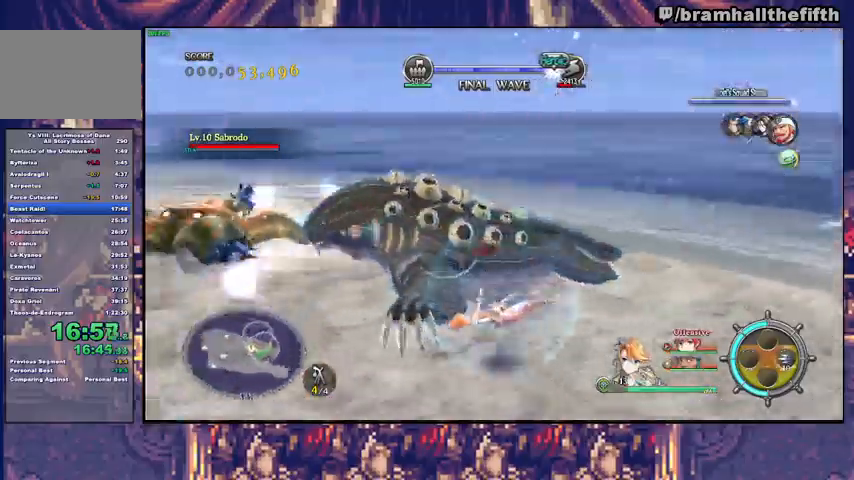
{"dt_ms": 500, "buttons": [], "left_stick": "up", "right_stick": "center", "events": [[67, "R2", "up"], [100, "left_stick", "up"], [200, "TRIANGLE", "down"], [267, "SQUARE", "down"], [400, "SQUARE", "up"], [500, "TRIANGLE", "up"]]}
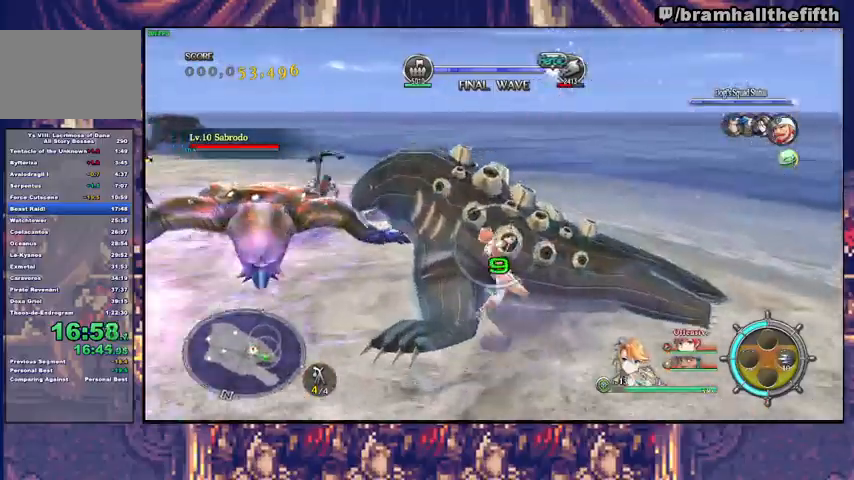
{"dt_ms": 500, "buttons": ["R2"], "left_stick": "up", "right_stick": "center", "events": [[133, "R2", "down"], [167, "CIRCLE", "down"], [233, "CIRCLE", "up"]]}
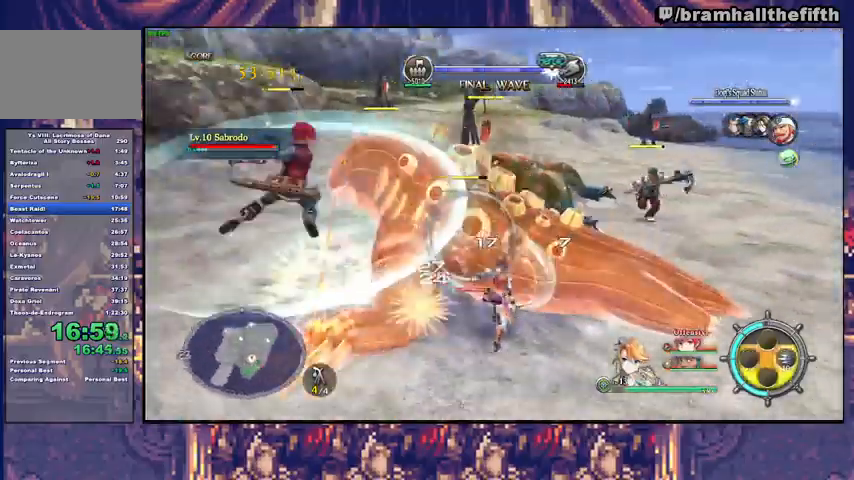
{"dt_ms": 1000, "buttons": ["R2"], "left_stick": "up", "right_stick": "center"}
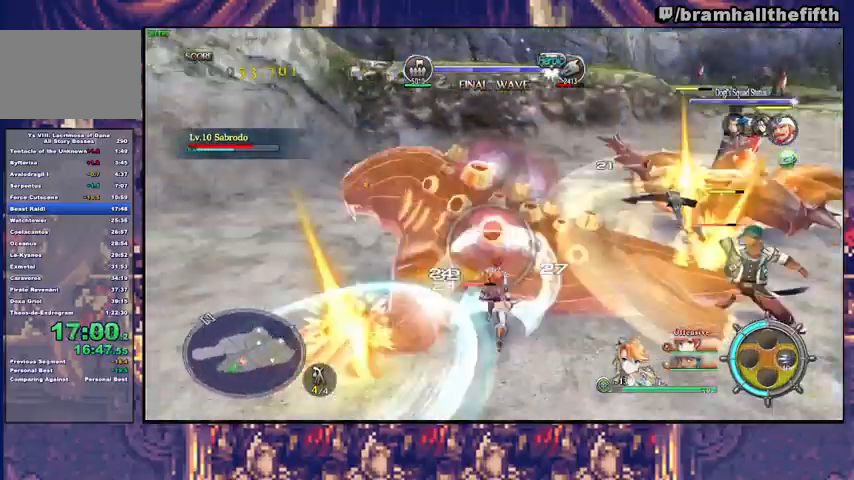
{"dt_ms": 500, "buttons": ["R2"], "left_stick": "up", "right_stick": "center", "events": [[100, "CIRCLE", "down"], [133, "CIRCLE", "up"], [200, "CIRCLE", "down"], [267, "CIRCLE", "up"], [333, "CIRCLE", "down"], [333, "R2", "up"], [400, "CIRCLE", "up"], [400, "R2", "down"]]}
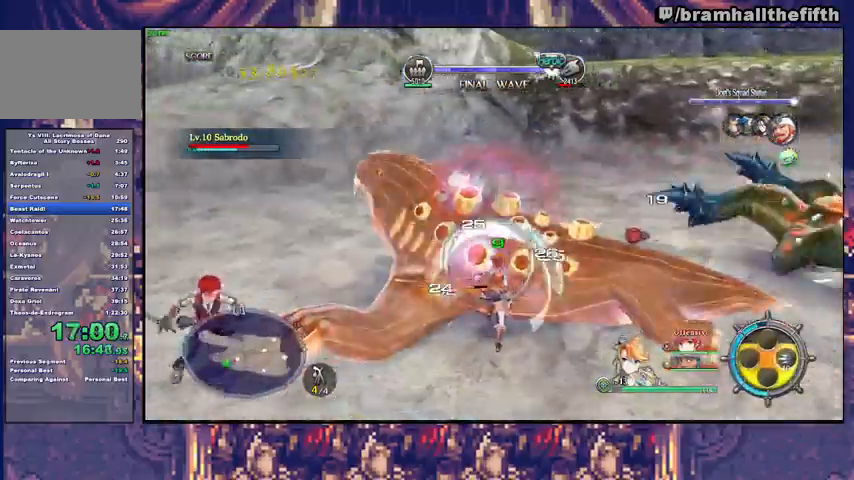
{"dt_ms": 500, "buttons": ["CIRCLE"], "left_stick": "up", "right_stick": "center"}
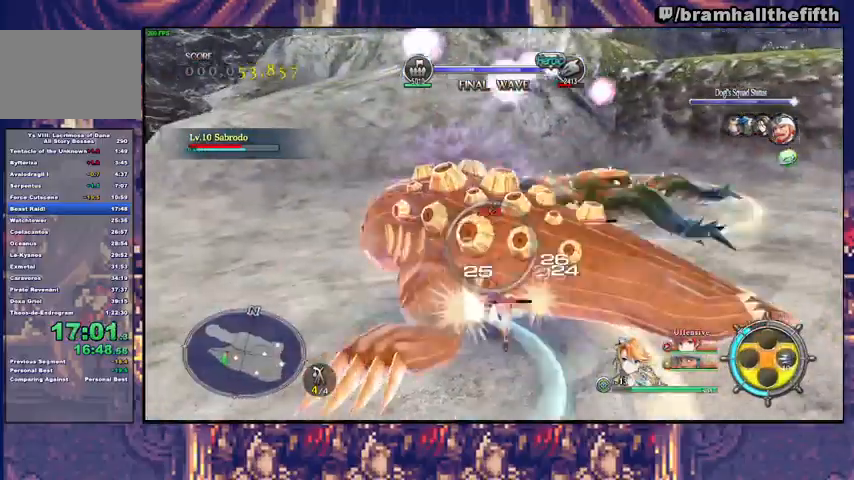
{"dt_ms": 500, "buttons": ["R2"], "left_stick": "up", "right_stick": "center", "events": [[133, "CIRCLE", "up"], [133, "R2", "down"], [333, "CIRCLE", "down"], [333, "R2", "up"], [400, "CIRCLE", "up"], [500, "R2", "down"]]}
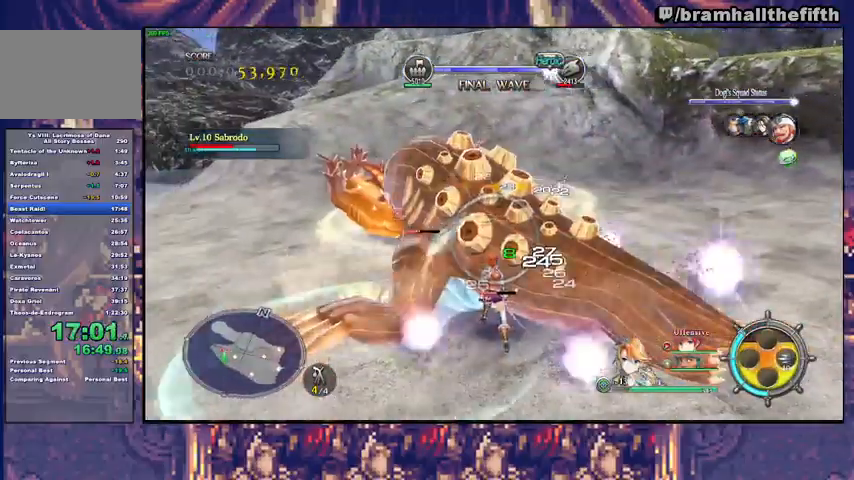
{"dt_ms": 500, "buttons": ["R2"], "left_stick": "up", "right_stick": "center", "events": [[67, "CIRCLE", "down"], [133, "CIRCLE", "up"], [433, "CIRCLE", "down"], [500, "CIRCLE", "up"]]}
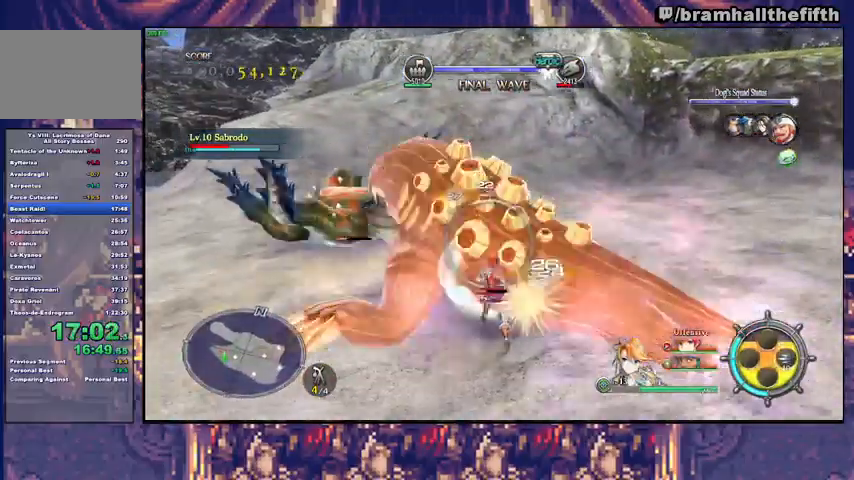
{"dt_ms": 1000, "buttons": [], "left_stick": "down", "right_stick": "center"}
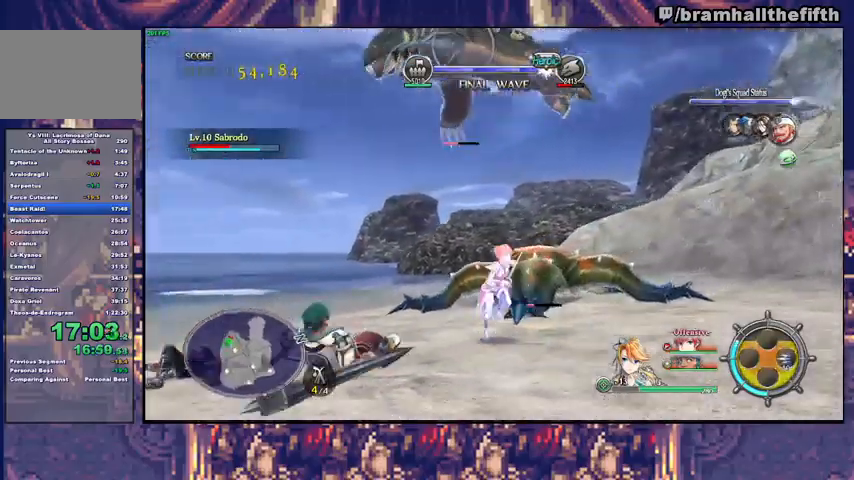
{"dt_ms": 1000, "buttons": ["R2"], "left_stick": "up", "right_stick": "center"}
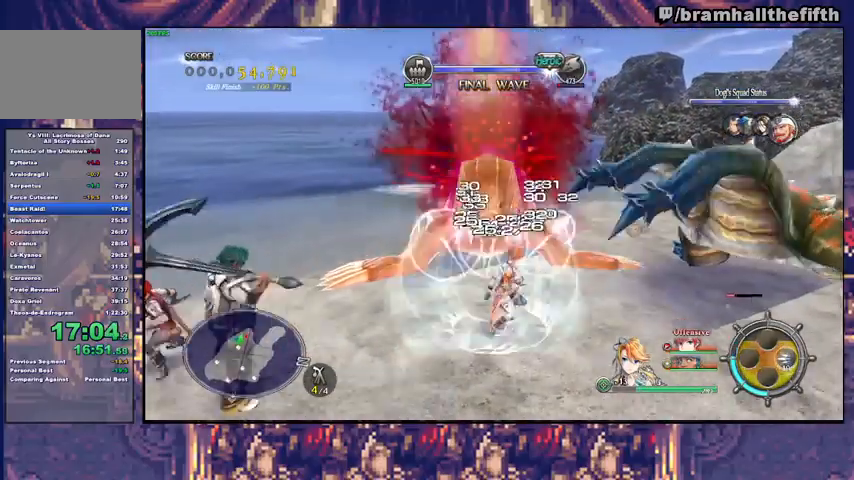
{"dt_ms": 500, "buttons": ["R2"], "left_stick": "center", "right_stick": "center", "events": [[67, "R2", "up"], [67, "left_stick", "up-right"], [167, "left_stick", "center"], [433, "R2", "down"]]}
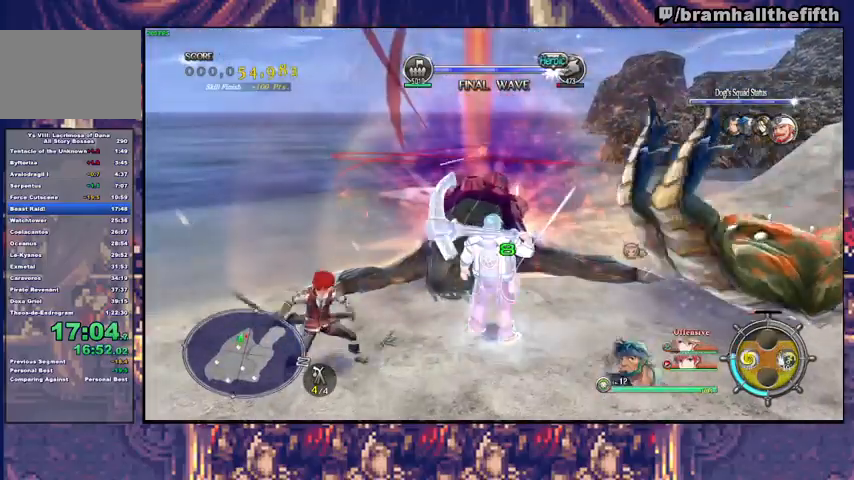
{"dt_ms": 500, "buttons": ["CIRCLE", "R2"], "left_stick": "right", "right_stick": "center", "events": [[33, "R2", "up"], [267, "R2", "down"], [267, "left_stick", "right"], [300, "CIRCLE", "down"], [400, "CIRCLE", "up"], [500, "CIRCLE", "down"]]}
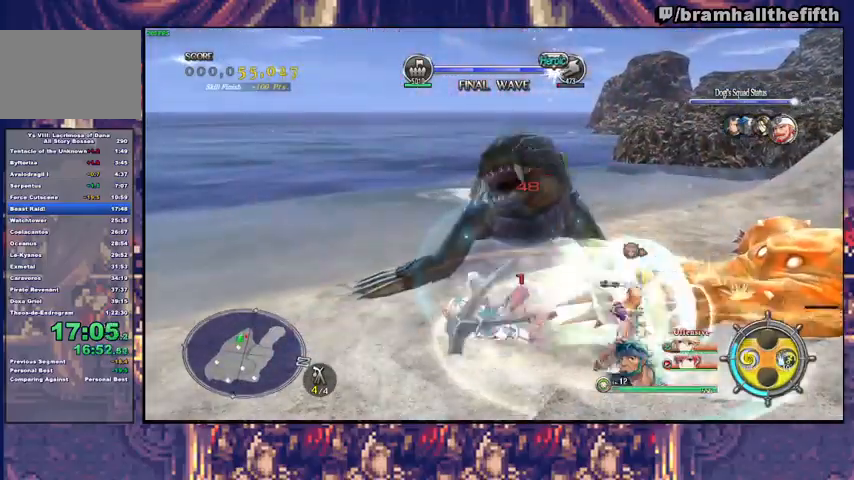
{"dt_ms": 500, "buttons": [], "left_stick": "right", "right_stick": "center", "events": [[67, "CIRCLE", "up"], [67, "R2", "up"], [133, "TRIANGLE", "down"], [167, "SQUARE", "down"], [267, "SQUARE", "up"], [333, "SQUARE", "down"], [400, "SQUARE", "up"], [400, "TRIANGLE", "up"]]}
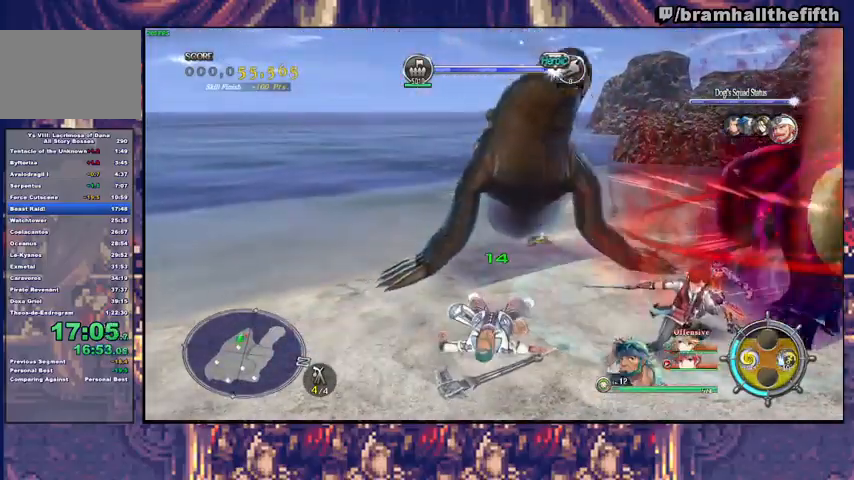
{"dt_ms": 500, "buttons": ["CIRCLE", "R2"], "left_stick": "right", "right_stick": "center", "events": [[67, "CIRCLE", "down"], [67, "R2", "down"], [133, "CIRCLE", "up"], [200, "CIRCLE", "down"], [267, "CIRCLE", "up"], [300, "left_stick", "up-right"], [333, "CIRCLE", "down"], [400, "CIRCLE", "up"], [467, "CIRCLE", "down"], [467, "left_stick", "right"]]}
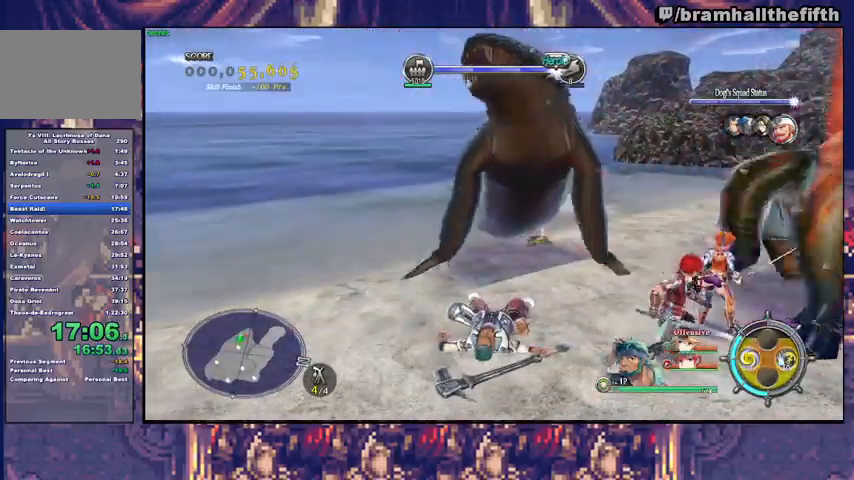
{"dt_ms": 500, "buttons": [], "left_stick": "center", "right_stick": "left", "events": [[33, "CIRCLE", "up"], [67, "R2", "up"], [133, "left_stick", "center"], [333, "right_stick", "left"]]}
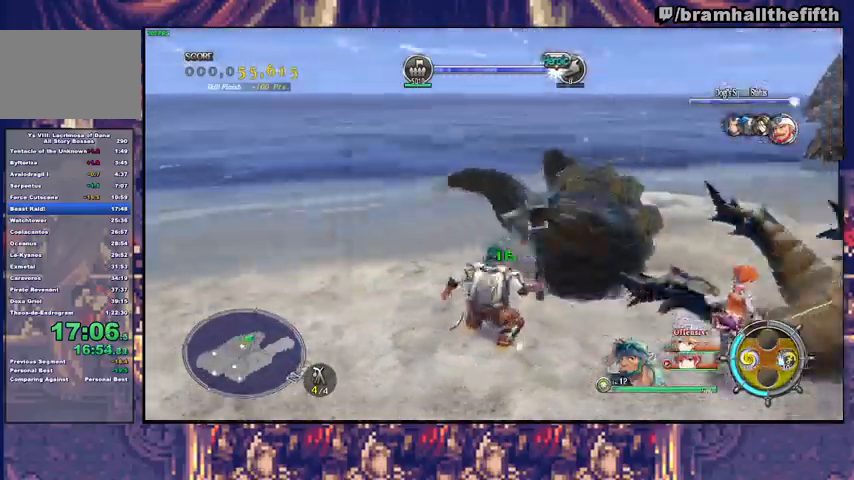
{"dt_ms": 500, "buttons": [], "left_stick": "center", "right_stick": "left", "events": []}
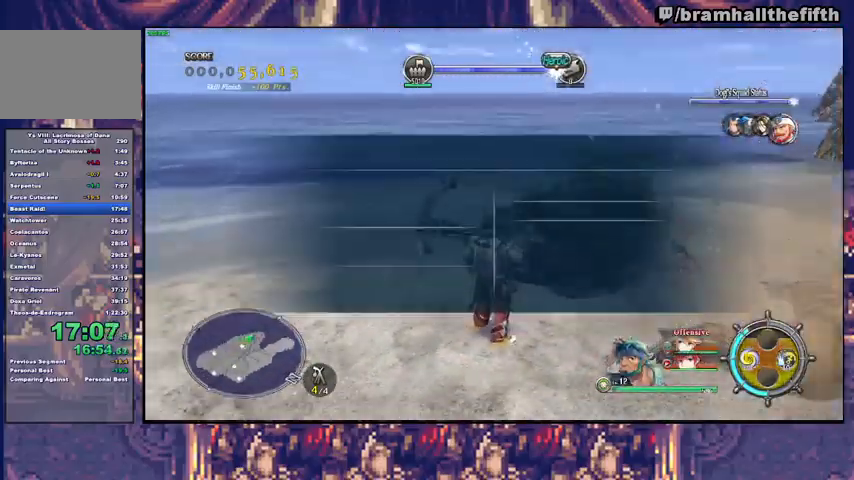
{"dt_ms": 500, "buttons": [], "left_stick": "center", "right_stick": "left", "events": []}
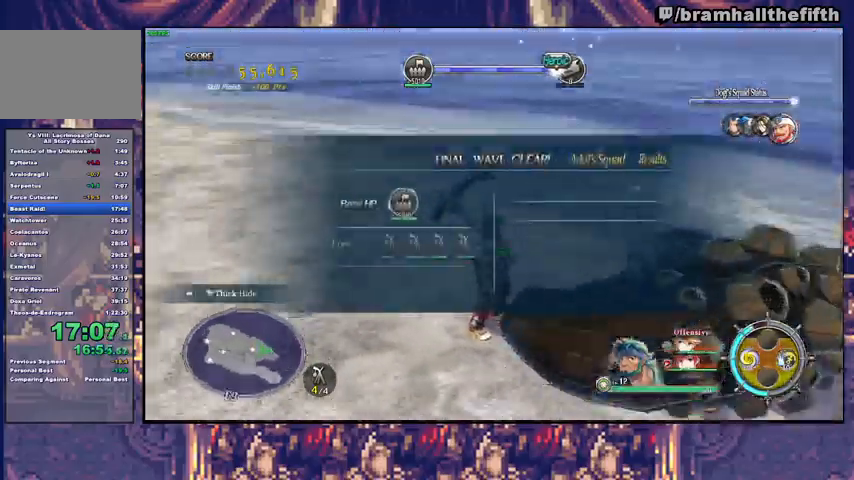
{"dt_ms": 500, "buttons": [], "left_stick": "up", "right_stick": "center", "events": [[367, "left_stick", "up"], [400, "right_stick", "center"]]}
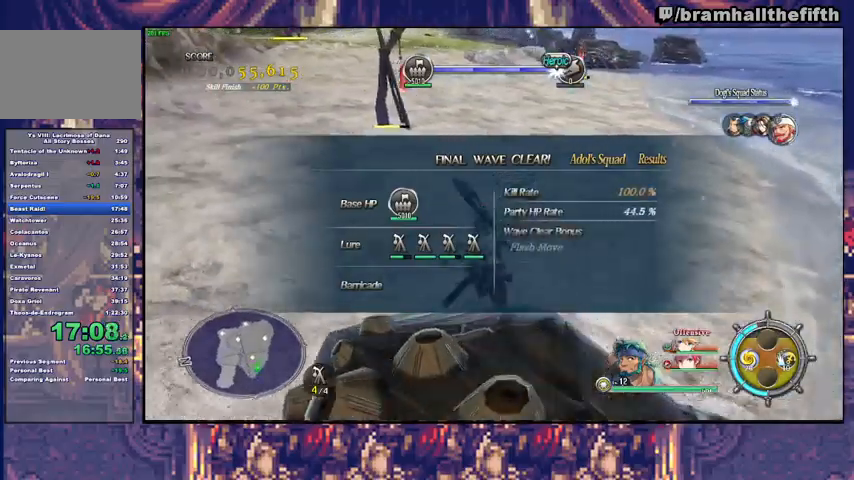
{"dt_ms": 500, "buttons": [], "left_stick": "up", "right_stick": "center", "events": [[33, "TRIANGLE", "down"], [133, "TRIANGLE", "up"], [233, "SQUARE", "down"], [267, "TRIANGLE", "down"], [300, "SQUARE", "up"], [333, "TRIANGLE", "up"], [400, "SQUARE", "down"], [433, "SQUARE", "up"], [433, "TRIANGLE", "down"], [500, "TRIANGLE", "up"]]}
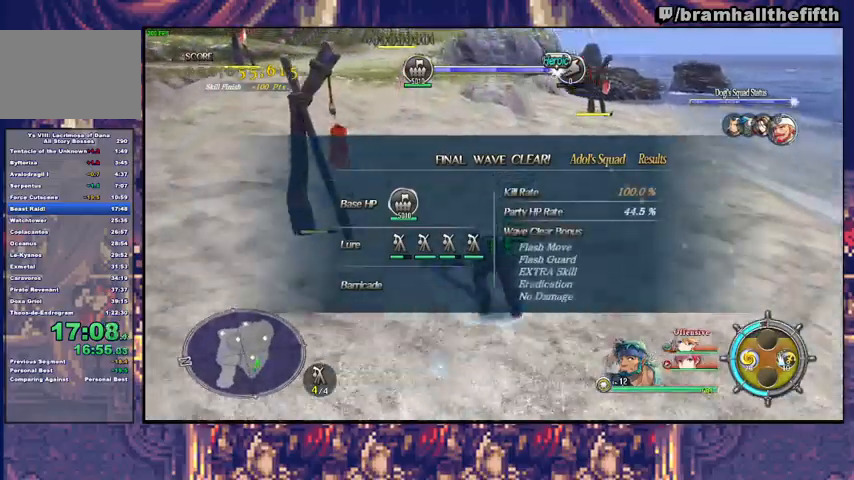
{"dt_ms": 500, "buttons": [], "left_stick": "up-left", "right_stick": "left", "events": [[33, "SQUARE", "down"], [100, "SQUARE", "up"], [100, "TRIANGLE", "down"], [167, "TRIANGLE", "up"], [200, "SQUARE", "down"], [233, "SQUARE", "up"], [233, "TRIANGLE", "down"], [300, "TRIANGLE", "up"], [300, "left_stick", "up-left"], [467, "right_stick", "left"]]}
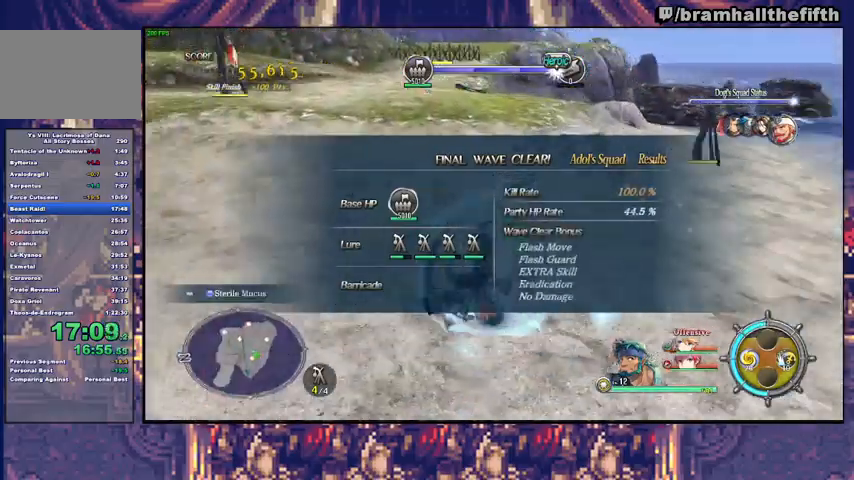
{"dt_ms": 500, "buttons": [], "left_stick": "center", "right_stick": "left", "events": [[33, "left_stick", "center"]]}
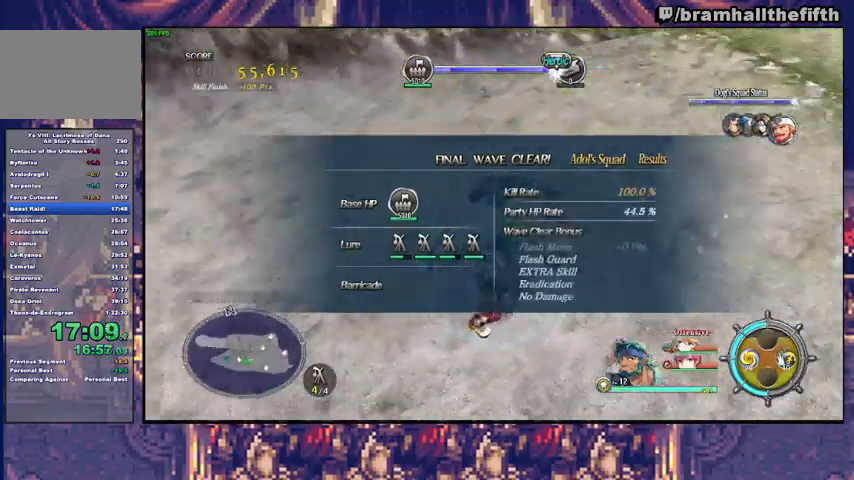
{"dt_ms": 500, "buttons": [], "left_stick": "right", "right_stick": "center", "events": [[133, "left_stick", "up"], [133, "right_stick", "center"], [300, "left_stick", "left"], [400, "left_stick", "down"], [467, "left_stick", "right"]]}
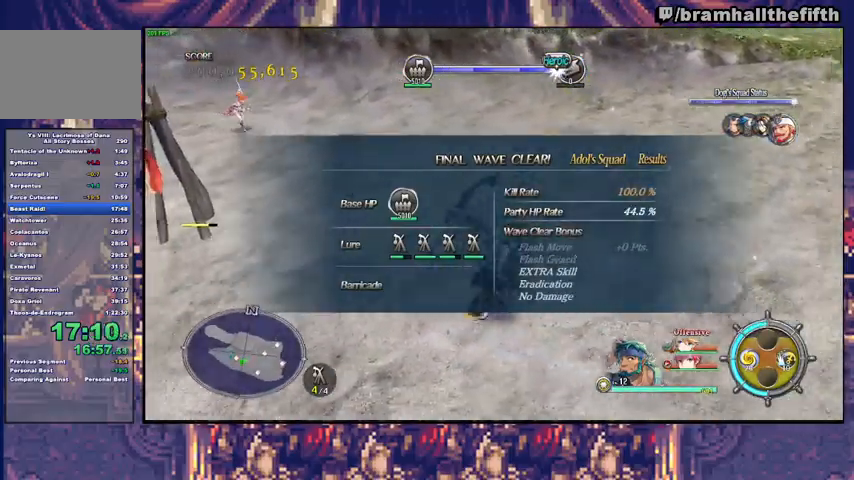
{"dt_ms": 500, "buttons": ["SQUARE"], "left_stick": "left", "right_stick": "center", "events": [[67, "left_stick", "up-left"], [167, "left_stick", "down-left"], [233, "left_stick", "left"], [300, "CIRCLE", "down"], [433, "CIRCLE", "up"], [500, "SQUARE", "down"]]}
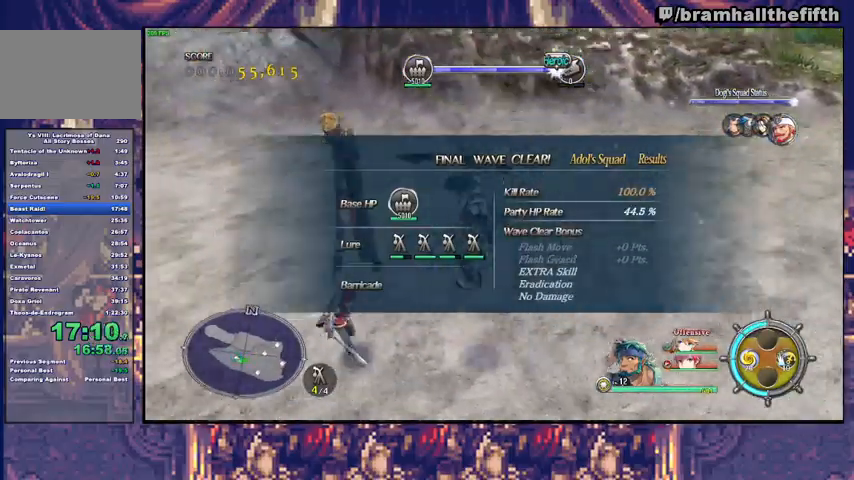
{"dt_ms": 500, "buttons": ["SQUARE"], "left_stick": "left", "right_stick": "center", "events": [[67, "SQUARE", "up"], [133, "SQUARE", "down"], [200, "SQUARE", "up"], [267, "SQUARE", "down"], [333, "SQUARE", "up"], [400, "SQUARE", "down"], [433, "SQUARE", "up"], [500, "SQUARE", "down"]]}